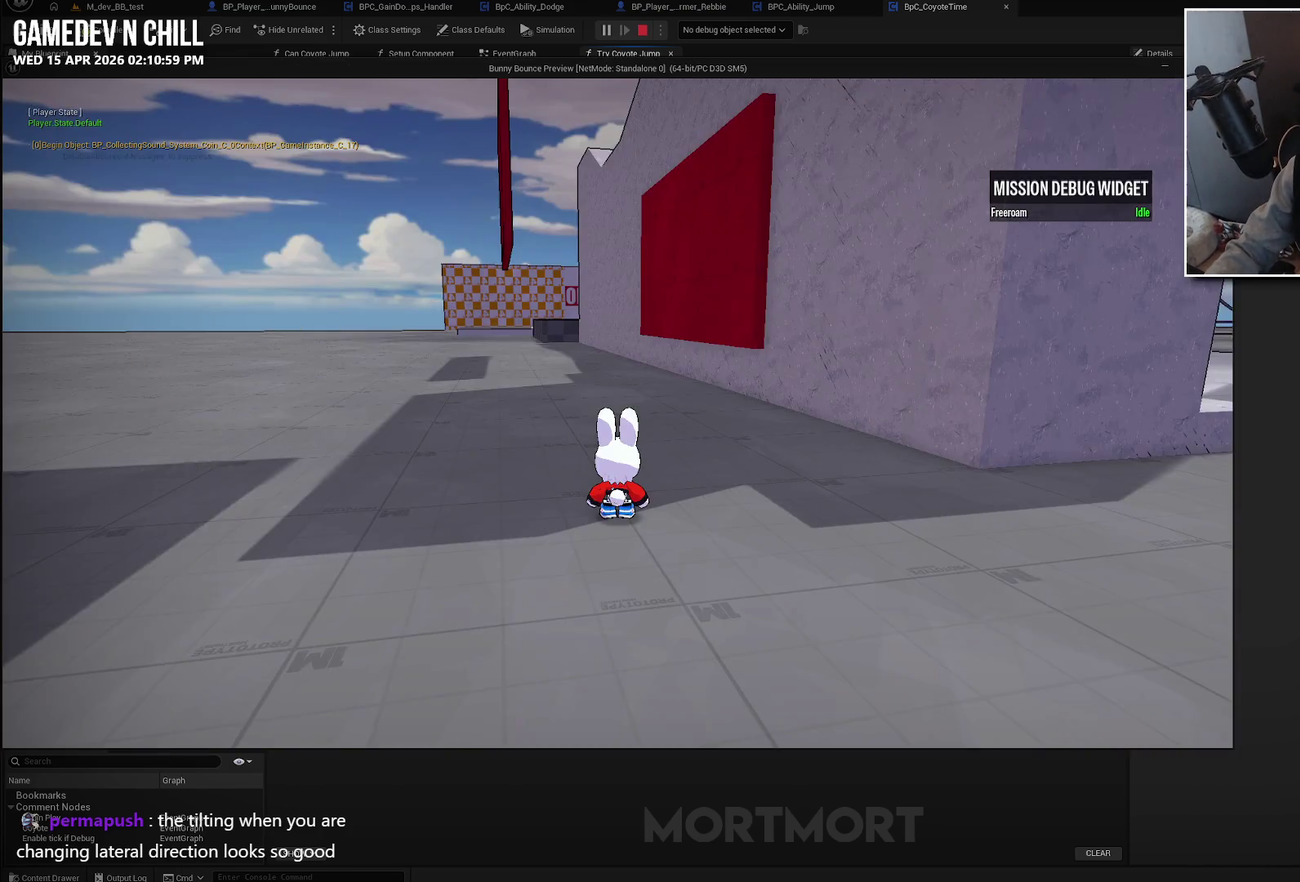
Gameplay with a controller (Xbox layout); each line is a JSON object with the inputs held at the frame after it. "events" lists button and stick changes between this image and that frame as [ms after this image, input, new state], when the widget could be followed in between.
{"buttons": [], "left_stick": "down-right", "right_stick": "center", "events": [[117, "left_stick", "up"], [233, "left_stick", "up-right"], [383, "left_stick", "right"], [450, "left_stick", "down-right"]]}
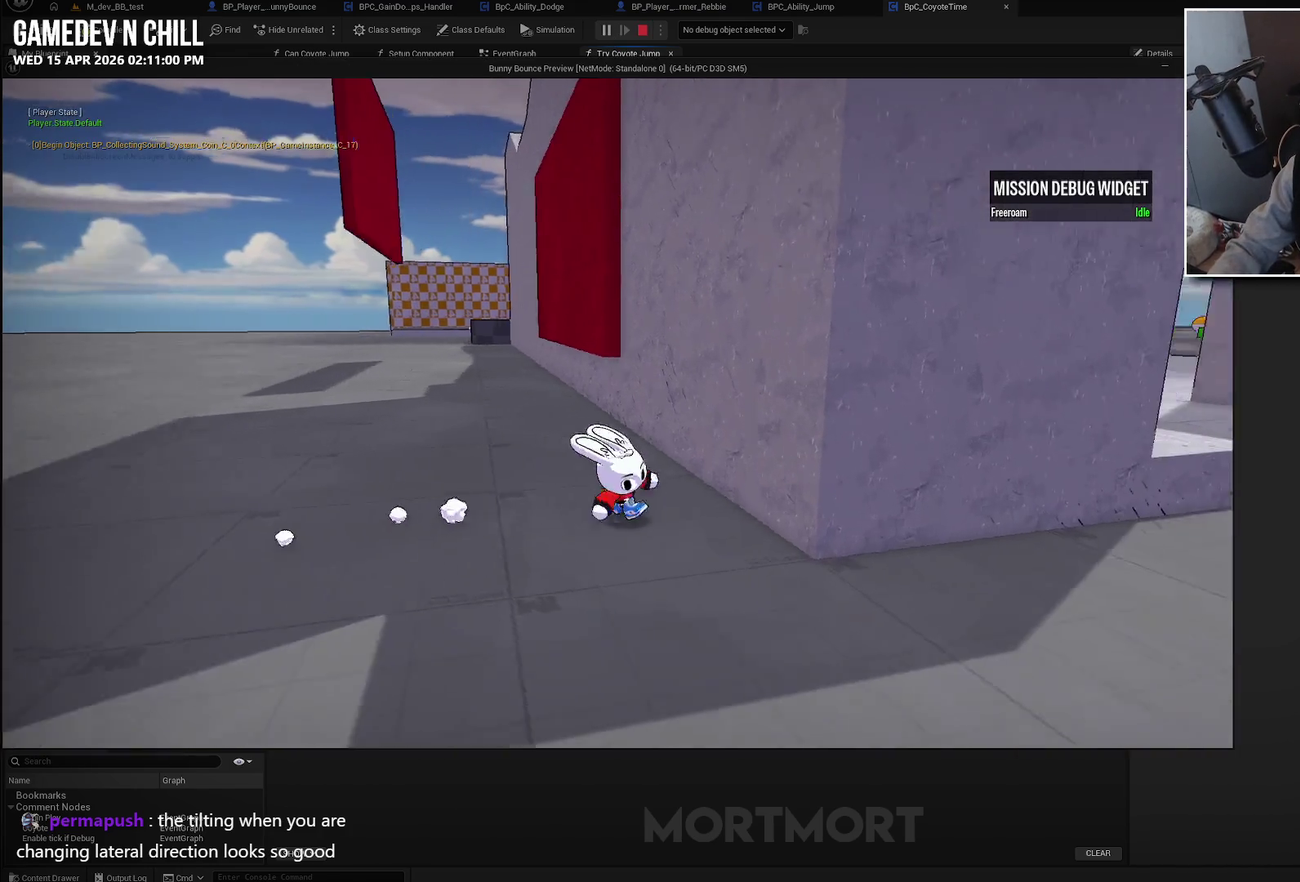
{"buttons": [], "left_stick": "up", "right_stick": "center", "events": [[233, "left_stick", "right"], [350, "left_stick", "up-right"], [467, "left_stick", "up"]]}
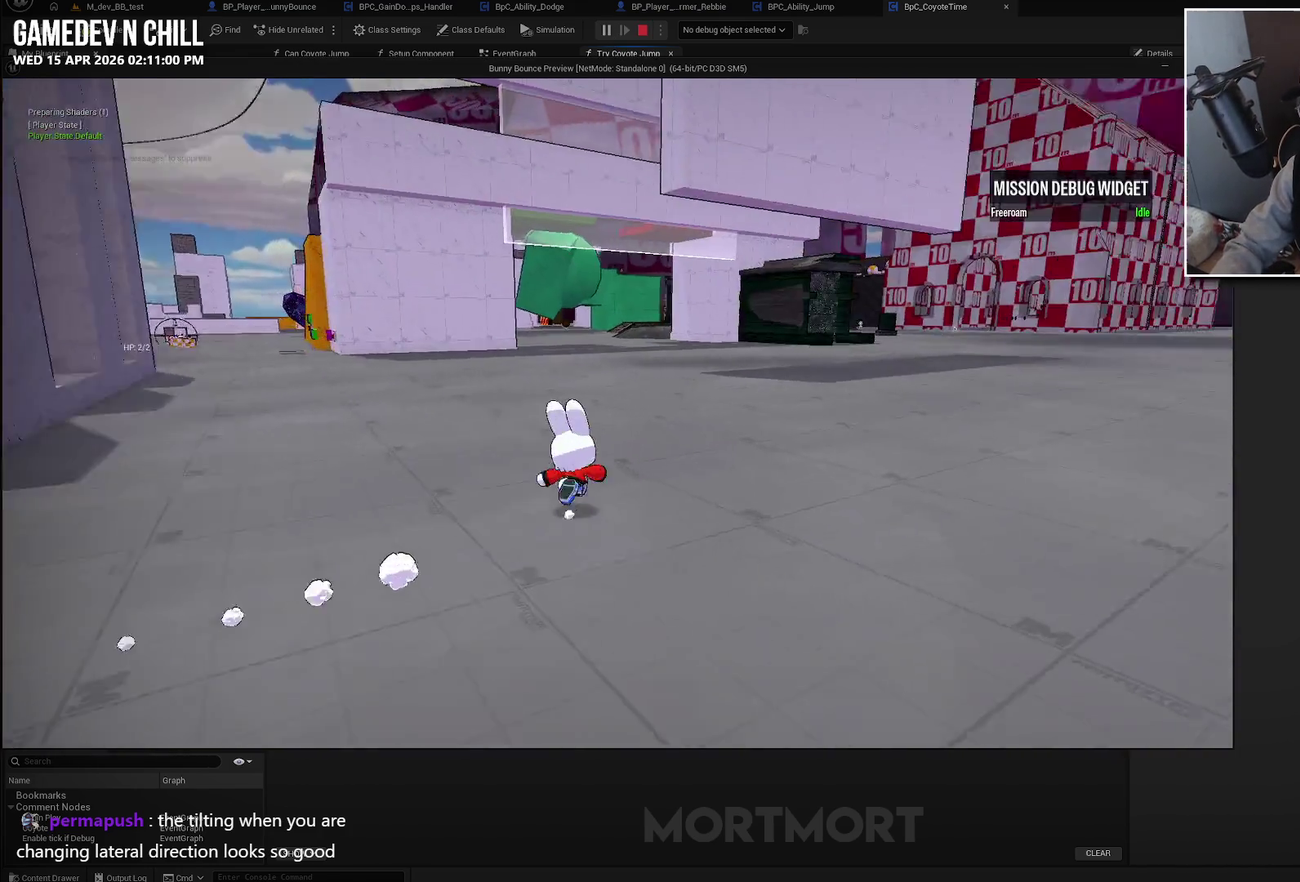
{"buttons": [], "left_stick": "left", "right_stick": "left", "events": [[50, "left_stick", "up-left"], [217, "left_stick", "center"], [300, "left_stick", "left"], [333, "right_stick", "down-left"], [417, "right_stick", "left"]]}
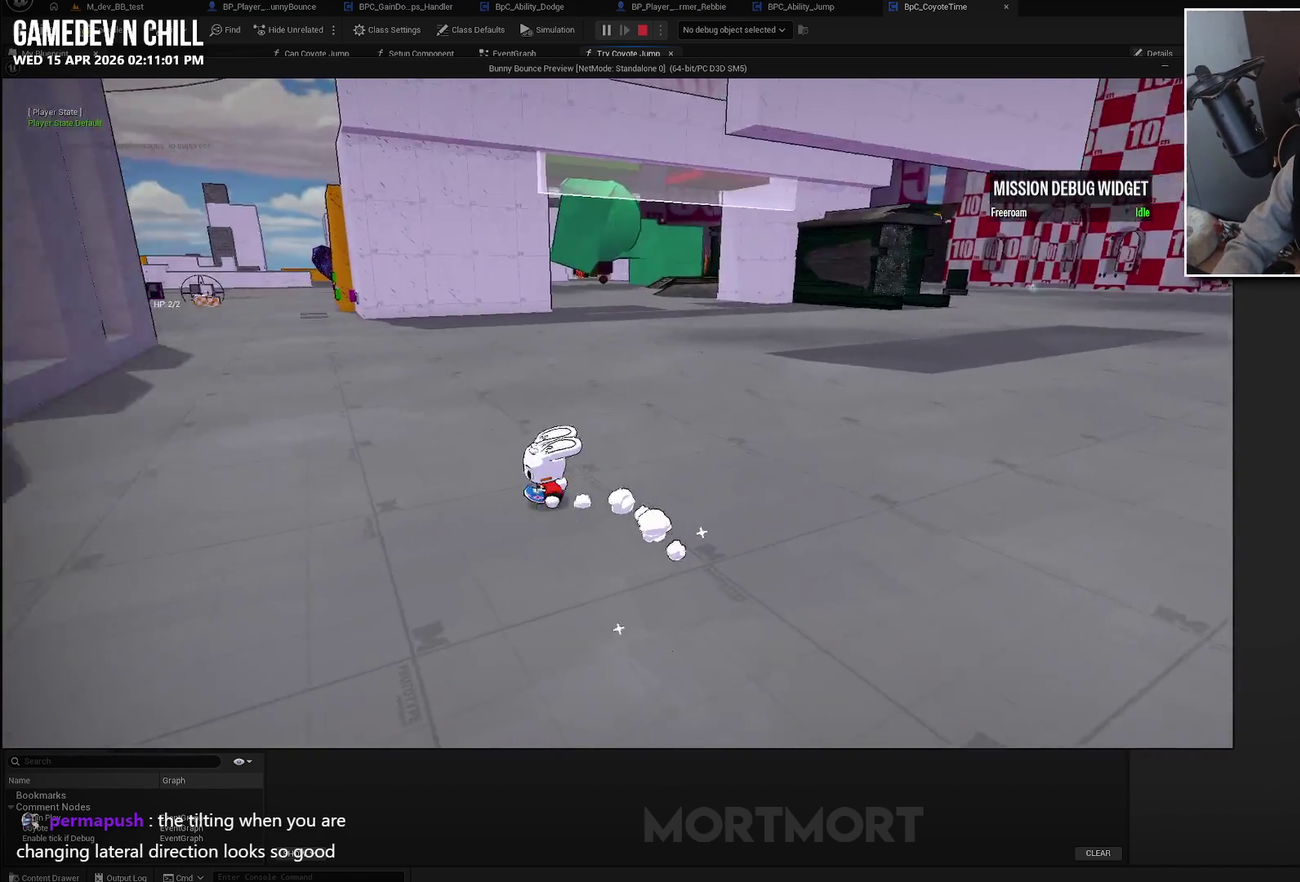
{"buttons": ["A", "L2"], "left_stick": "up-left", "right_stick": "center", "events": [[50, "left_stick", "up-left"], [300, "right_stick", "up-left"], [350, "L2", "down"], [350, "right_stick", "center"], [417, "A", "down"]]}
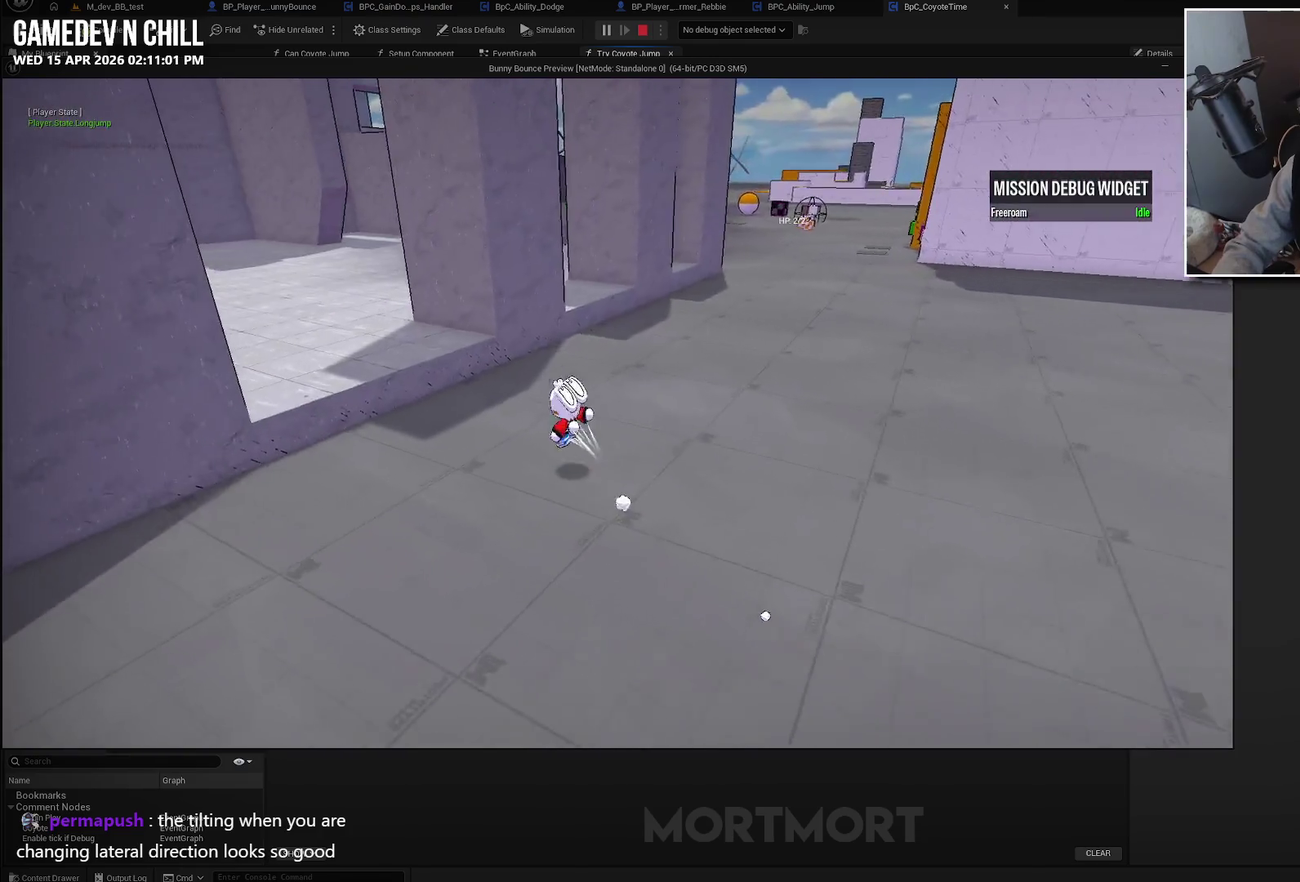
{"buttons": [], "left_stick": "center", "right_stick": "up-left", "events": [[33, "A", "up"], [33, "L2", "up"], [283, "right_stick", "left"], [333, "left_stick", "up"], [383, "left_stick", "center"], [433, "right_stick", "up-left"]]}
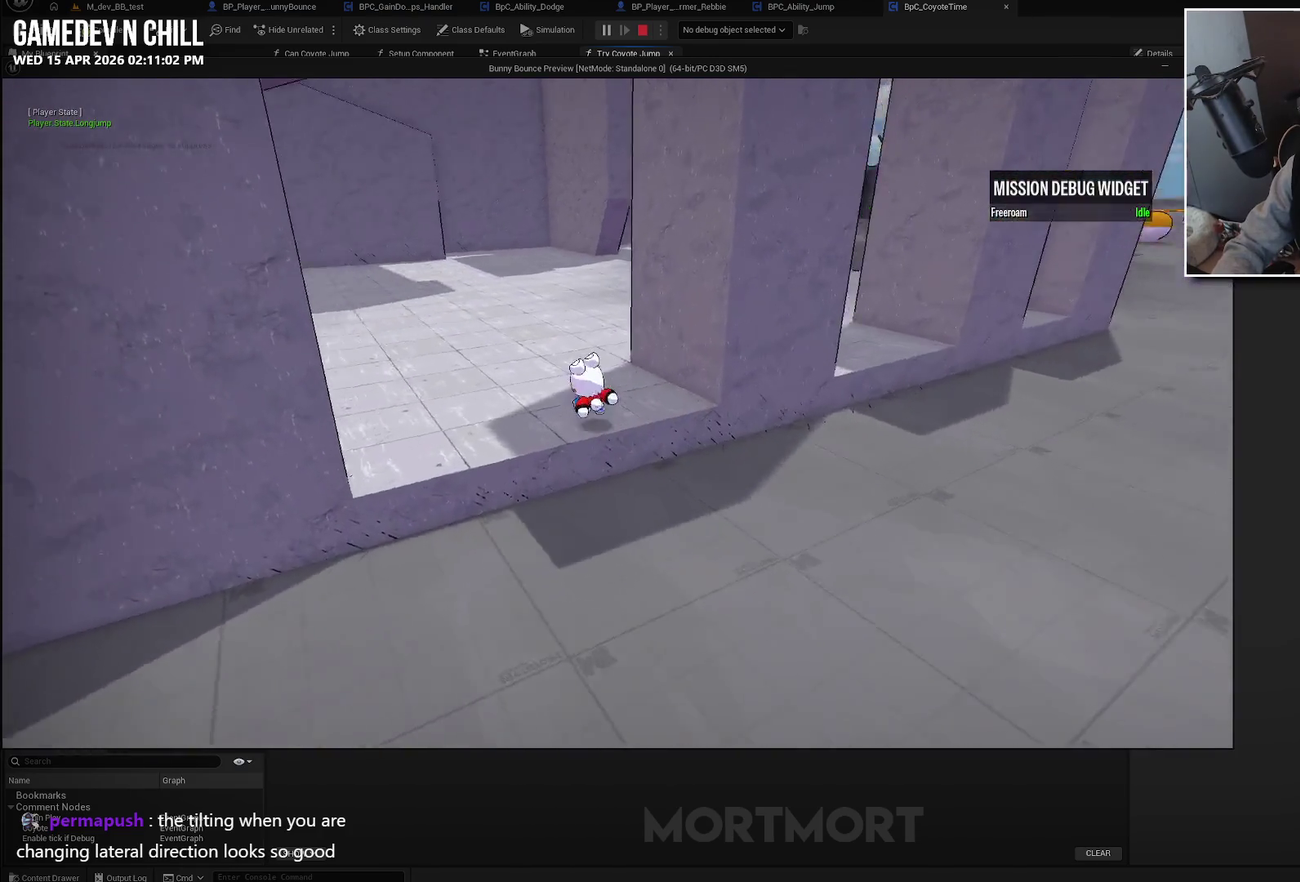
{"buttons": [], "left_stick": "center", "right_stick": "center", "events": [[100, "left_stick", "down"], [217, "right_stick", "left"], [300, "left_stick", "center"], [300, "right_stick", "center"]]}
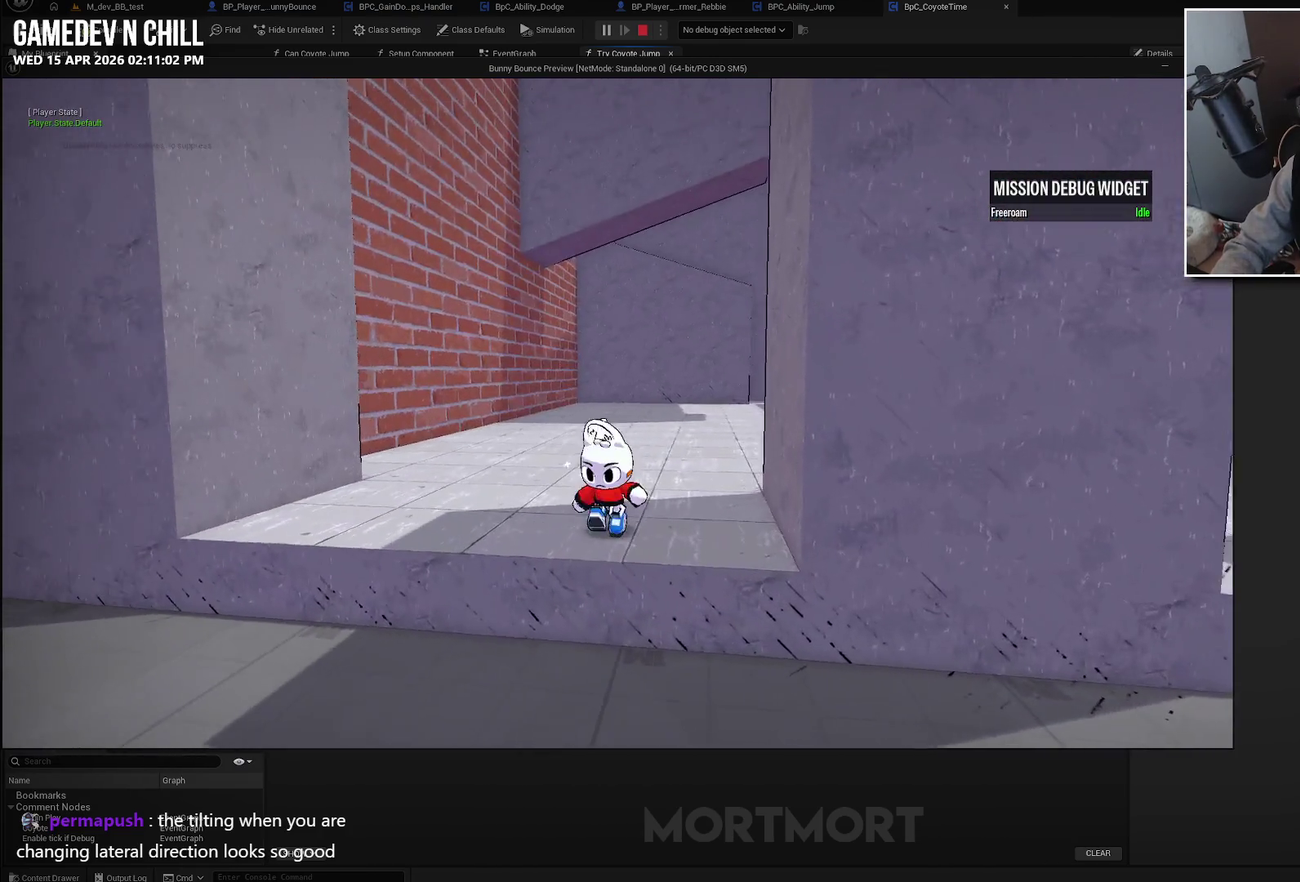
{"buttons": ["A"], "left_stick": "down-left", "right_stick": "center", "events": [[217, "left_stick", "down"], [333, "left_stick", "down-left"], [467, "A", "down"]]}
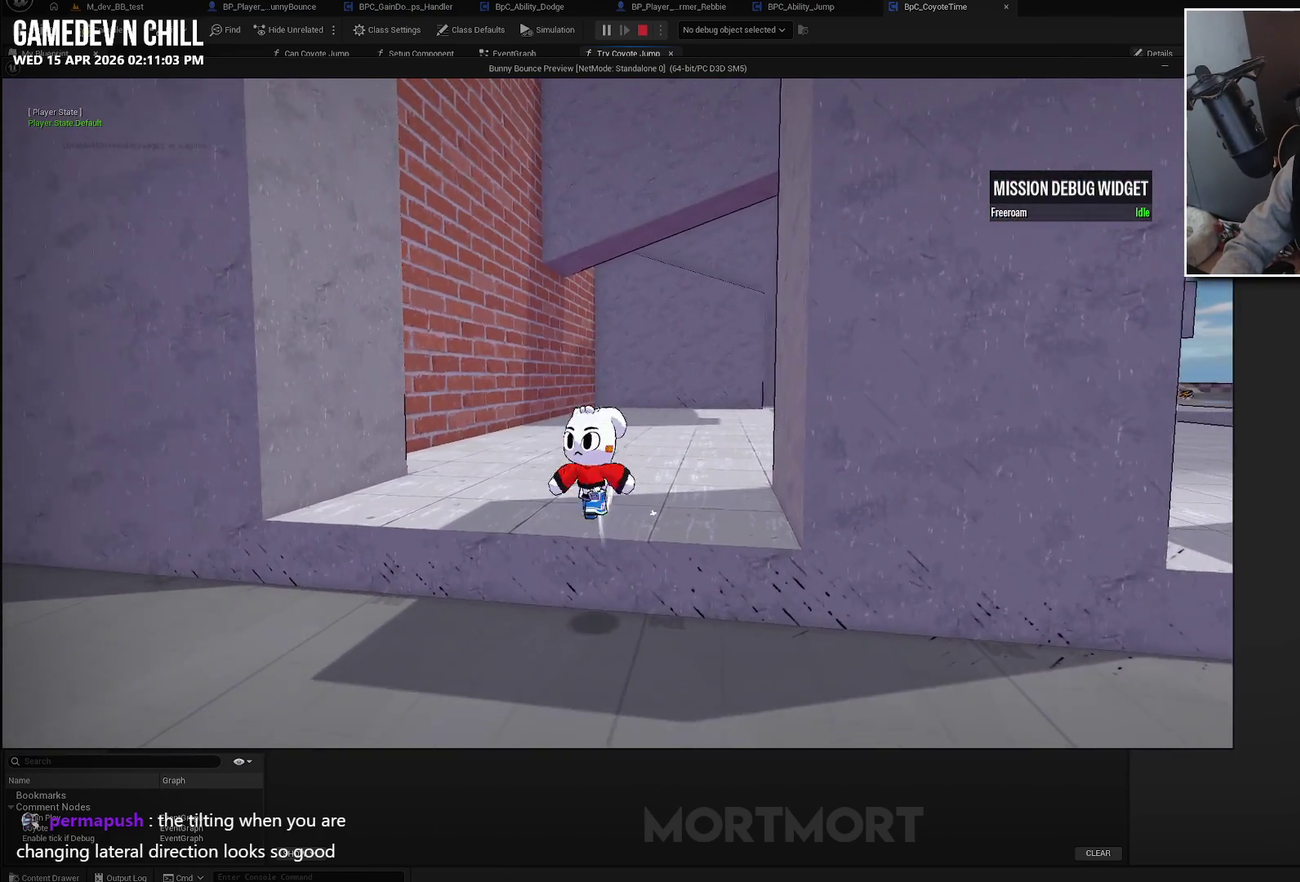
{"buttons": ["A"], "left_stick": "up", "right_stick": "center", "events": [[17, "left_stick", "down"], [200, "left_stick", "up-right"], [350, "left_stick", "up"]]}
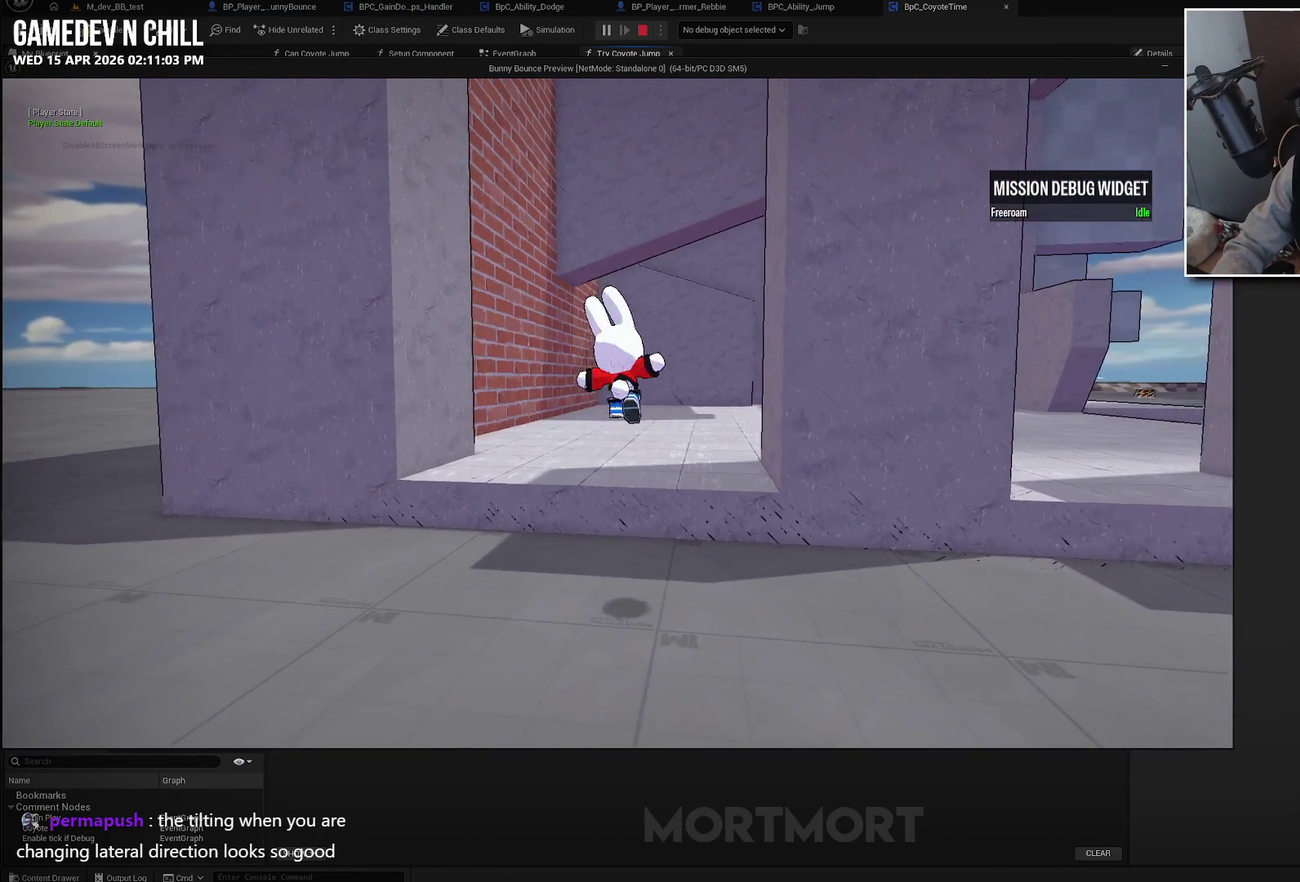
{"buttons": [], "left_stick": "up", "right_stick": "center", "events": [[117, "A", "up"], [367, "A", "down"], [433, "A", "up"]]}
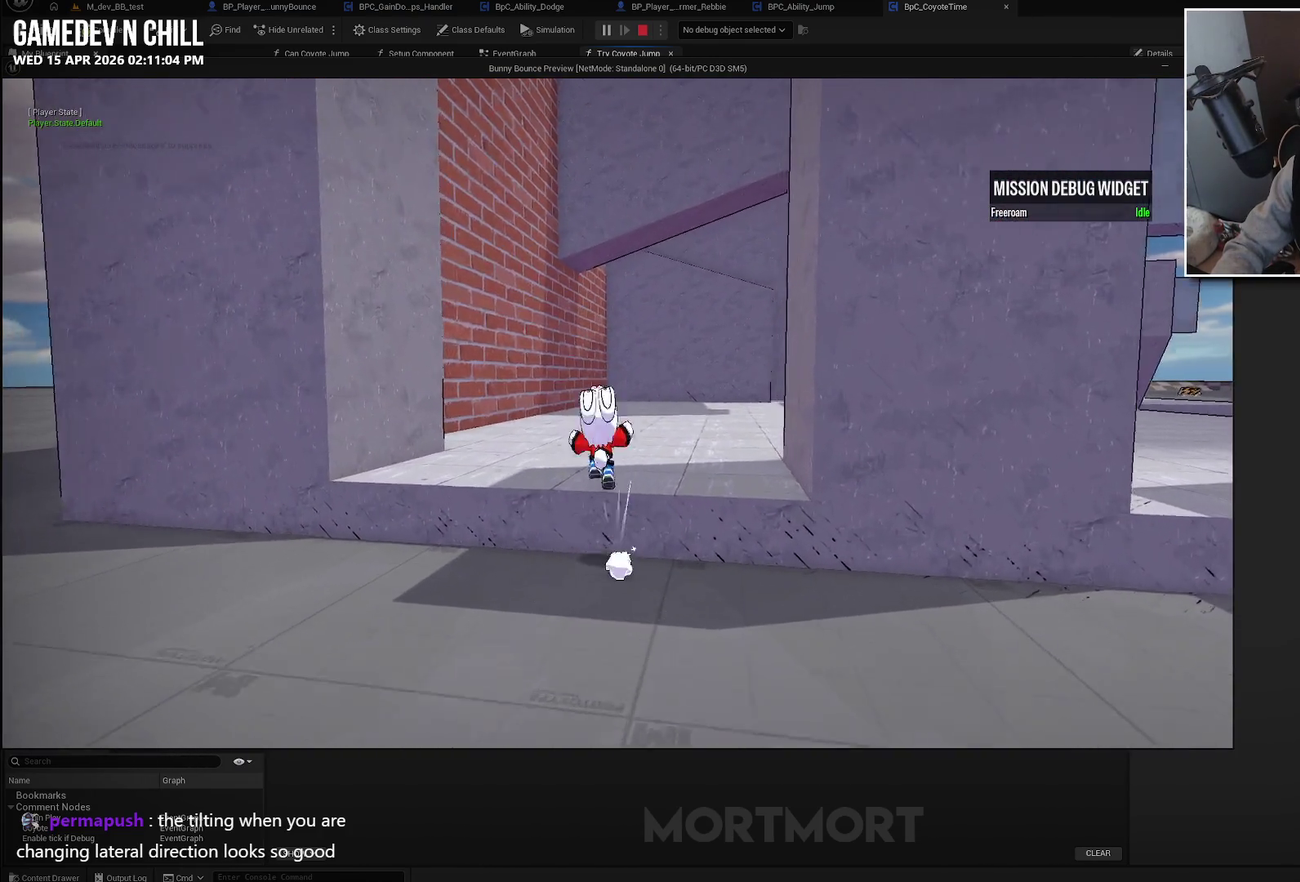
{"buttons": ["B", "L2"], "left_stick": "down", "right_stick": "center", "events": [[50, "left_stick", "up-right"], [117, "left_stick", "center"], [233, "left_stick", "down"], [417, "L2", "down"], [483, "B", "down"]]}
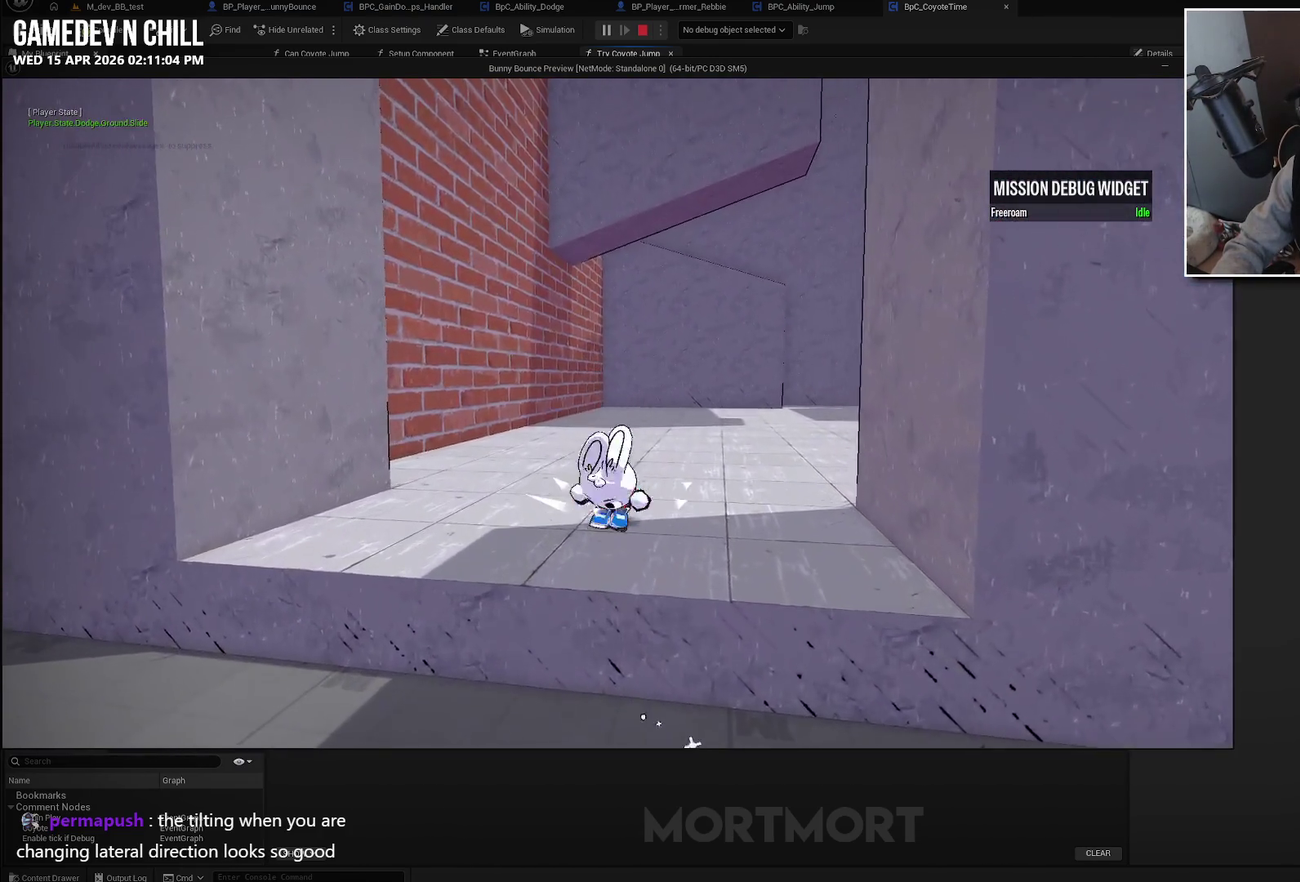
{"buttons": ["A"], "left_stick": "down", "right_stick": "center", "events": [[67, "B", "up"], [100, "L2", "up"], [233, "A", "down"]]}
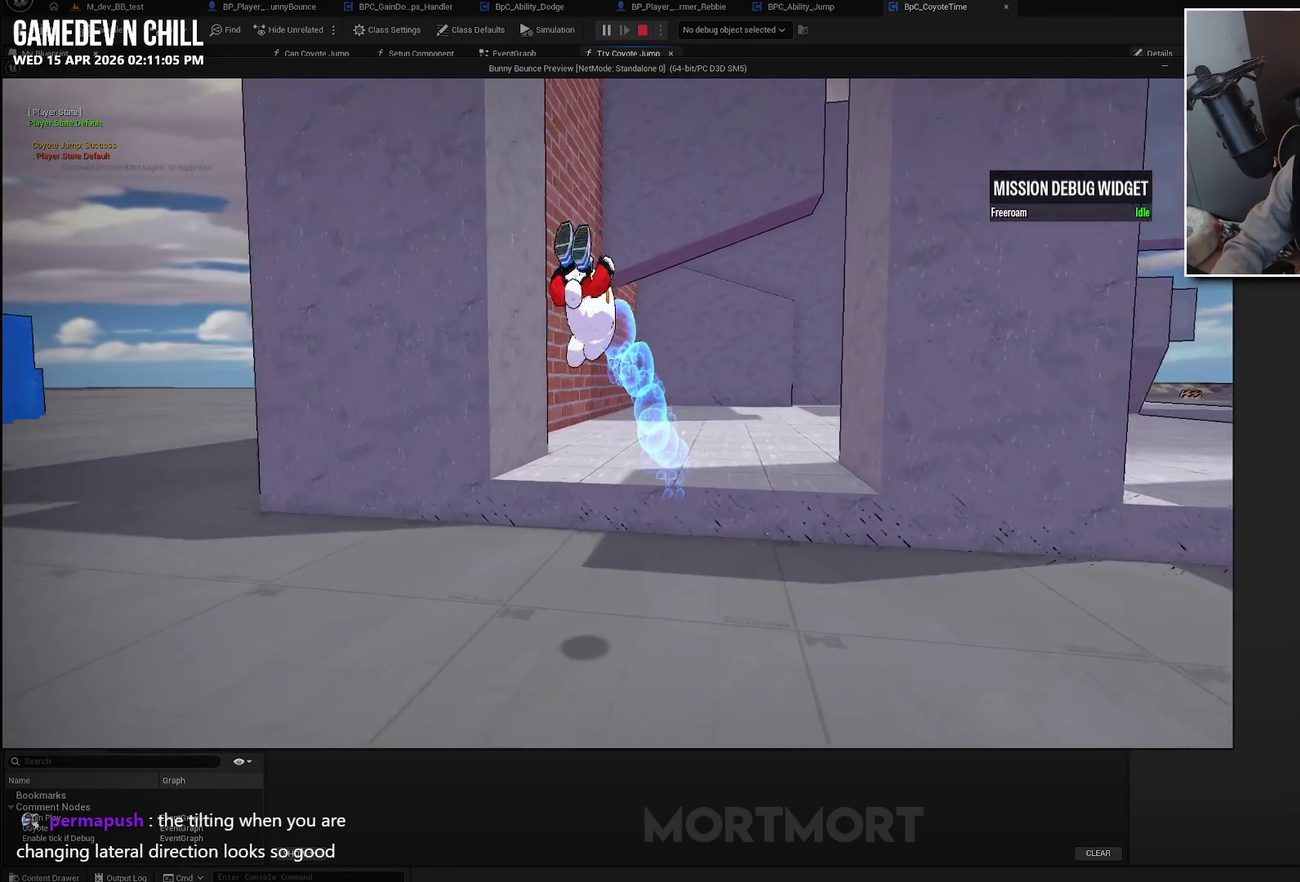
{"buttons": ["A"], "left_stick": "up-right", "right_stick": "center", "events": [[367, "left_stick", "up-right"]]}
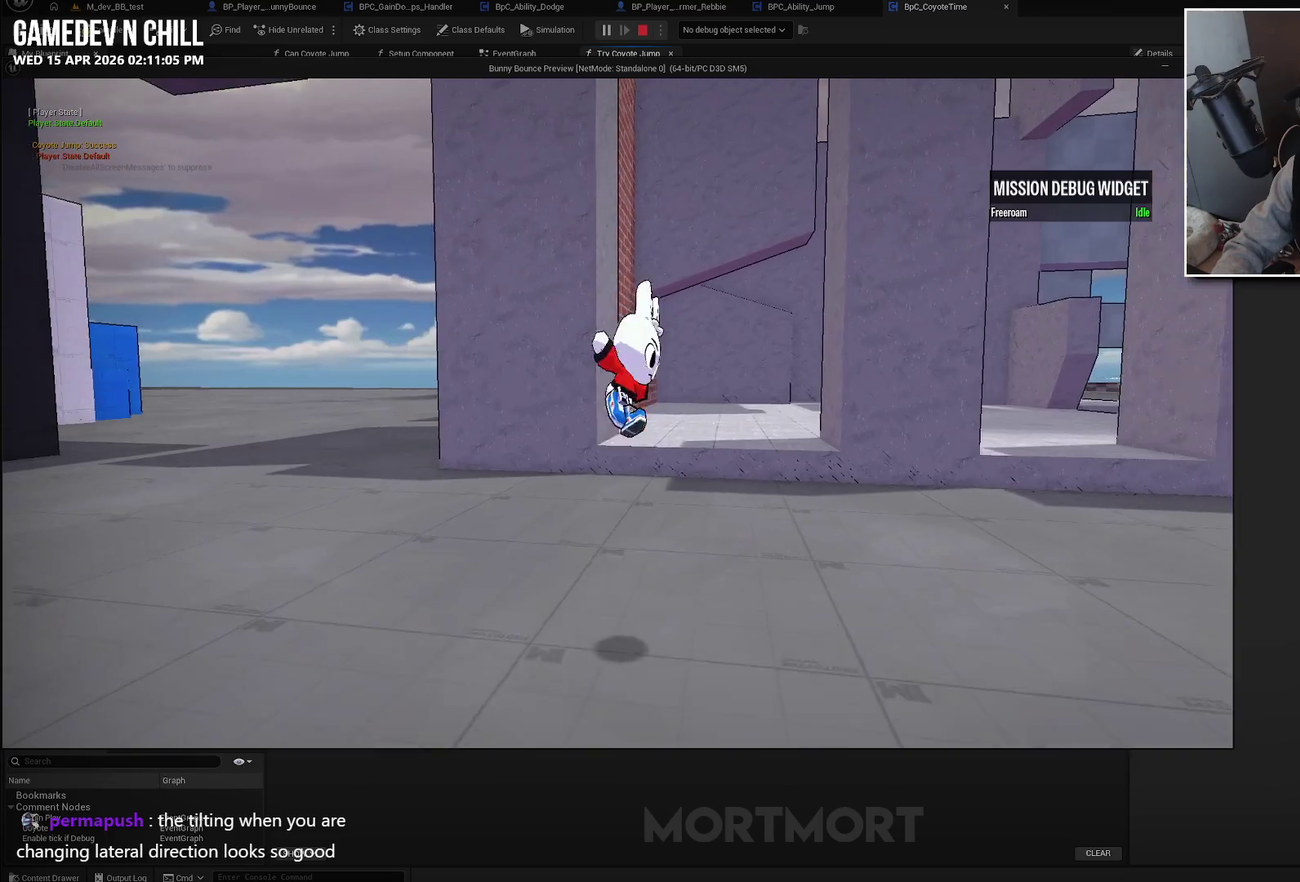
{"buttons": ["A", "L2"], "left_stick": "up", "right_stick": "center", "events": [[183, "A", "up"], [183, "left_stick", "up"], [400, "L2", "down"], [450, "A", "down"]]}
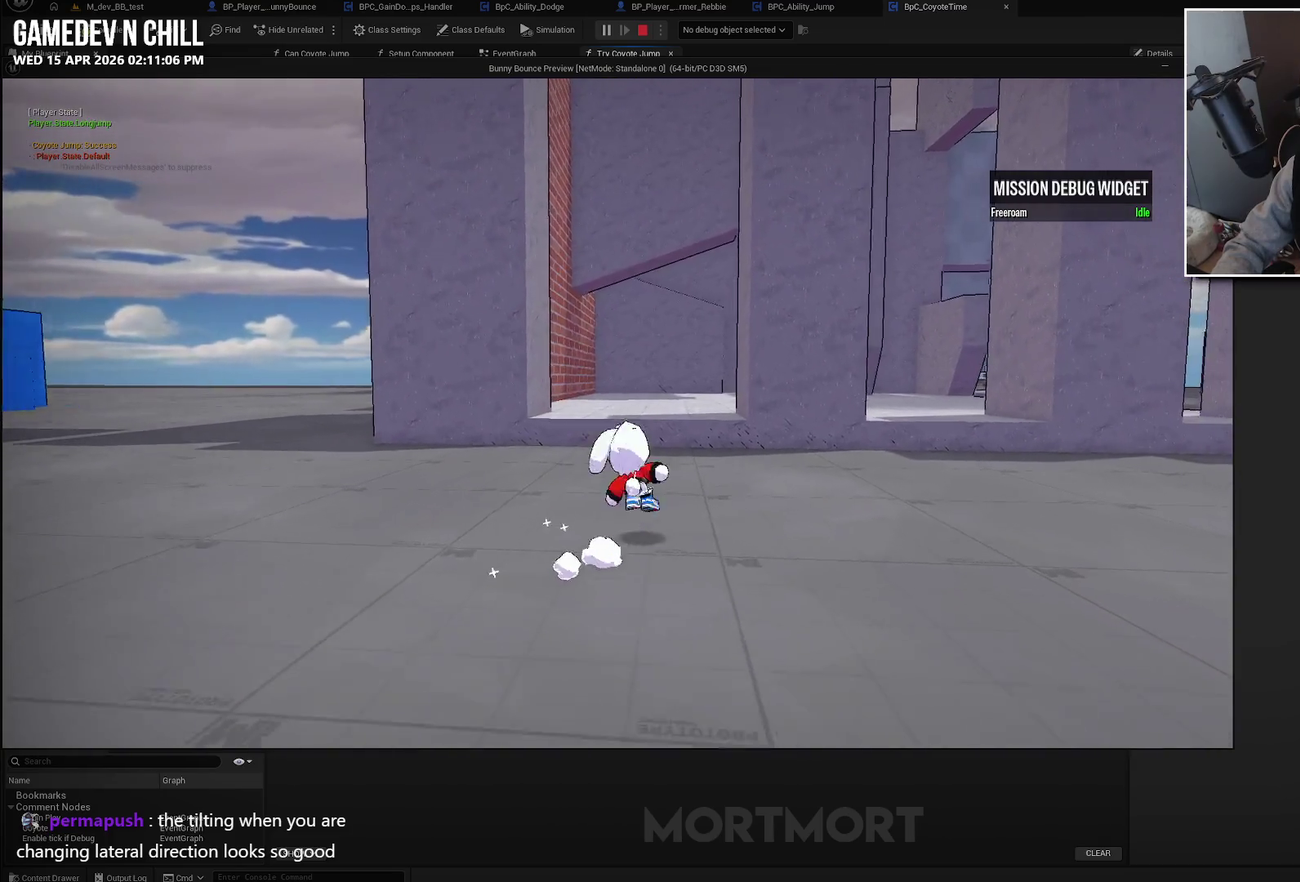
{"buttons": ["X"], "left_stick": "up", "right_stick": "center", "events": [[33, "L2", "up"], [83, "A", "up"], [467, "X", "down"]]}
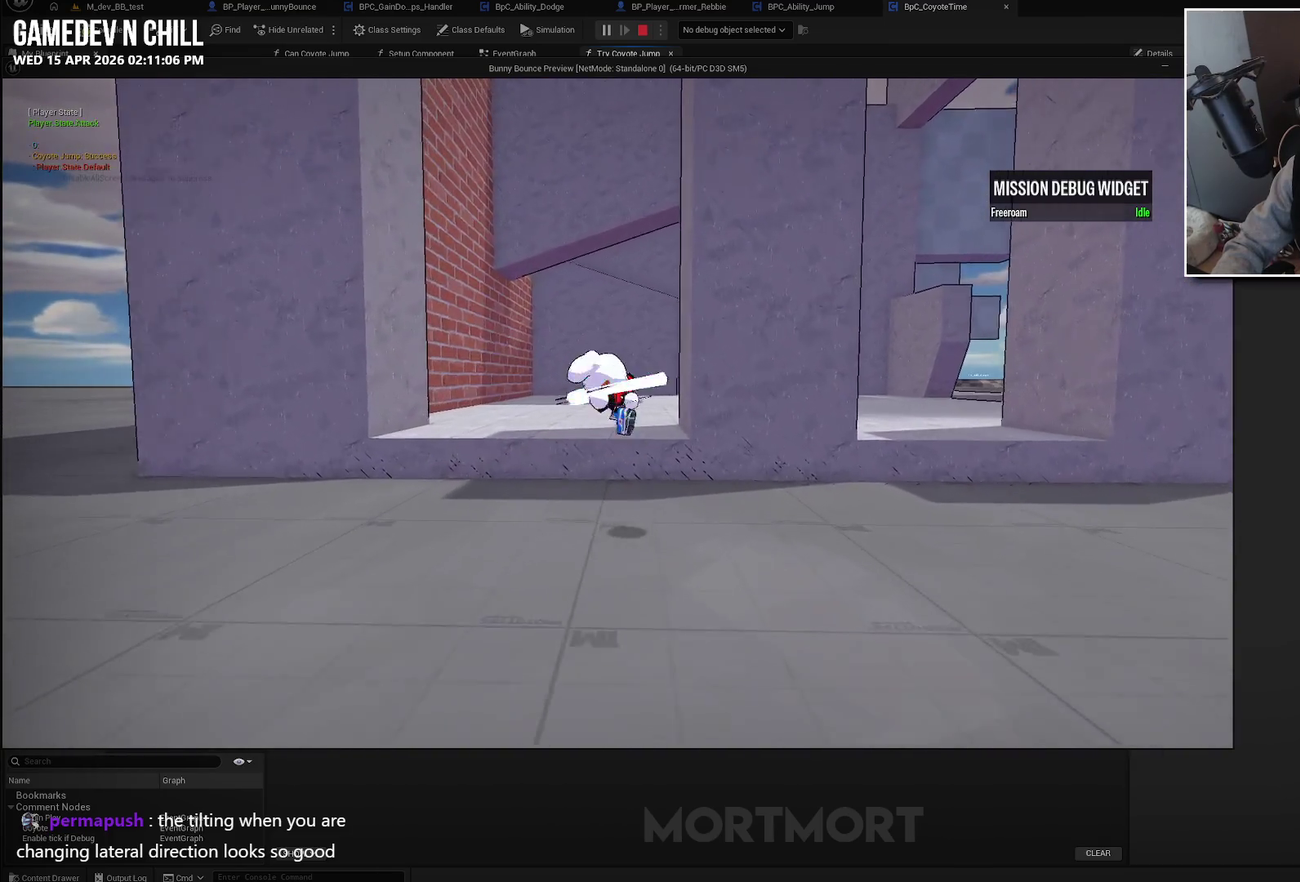
{"buttons": [], "left_stick": "up-left", "right_stick": "center", "events": [[83, "X", "up"], [333, "left_stick", "up-left"]]}
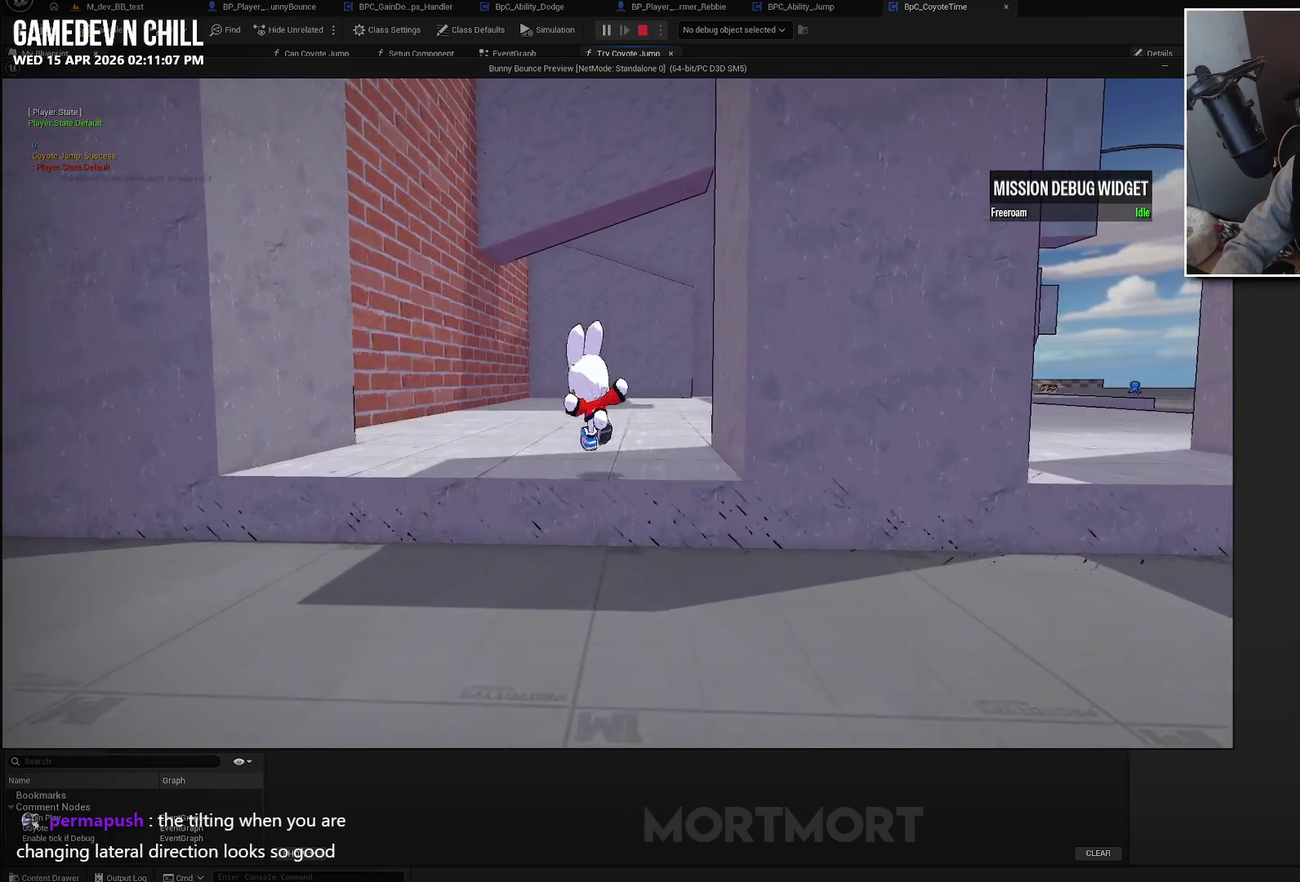
{"buttons": [], "left_stick": "down", "right_stick": "center", "events": [[17, "left_stick", "up"], [417, "left_stick", "down"]]}
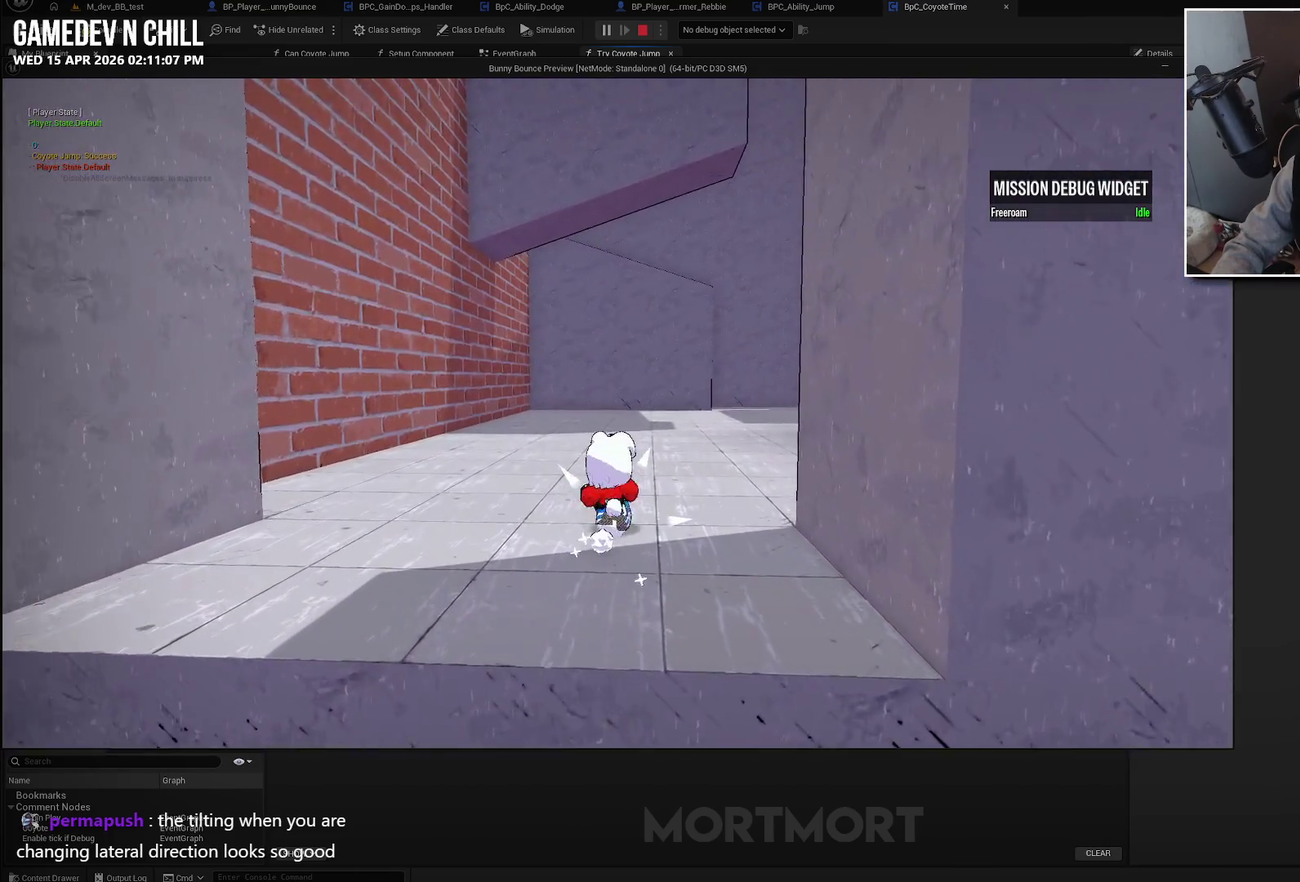
{"buttons": ["A"], "left_stick": "down", "right_stick": "center", "events": [[100, "L2", "down"], [183, "B", "down"], [300, "B", "up"], [383, "A", "down"], [400, "L2", "up"]]}
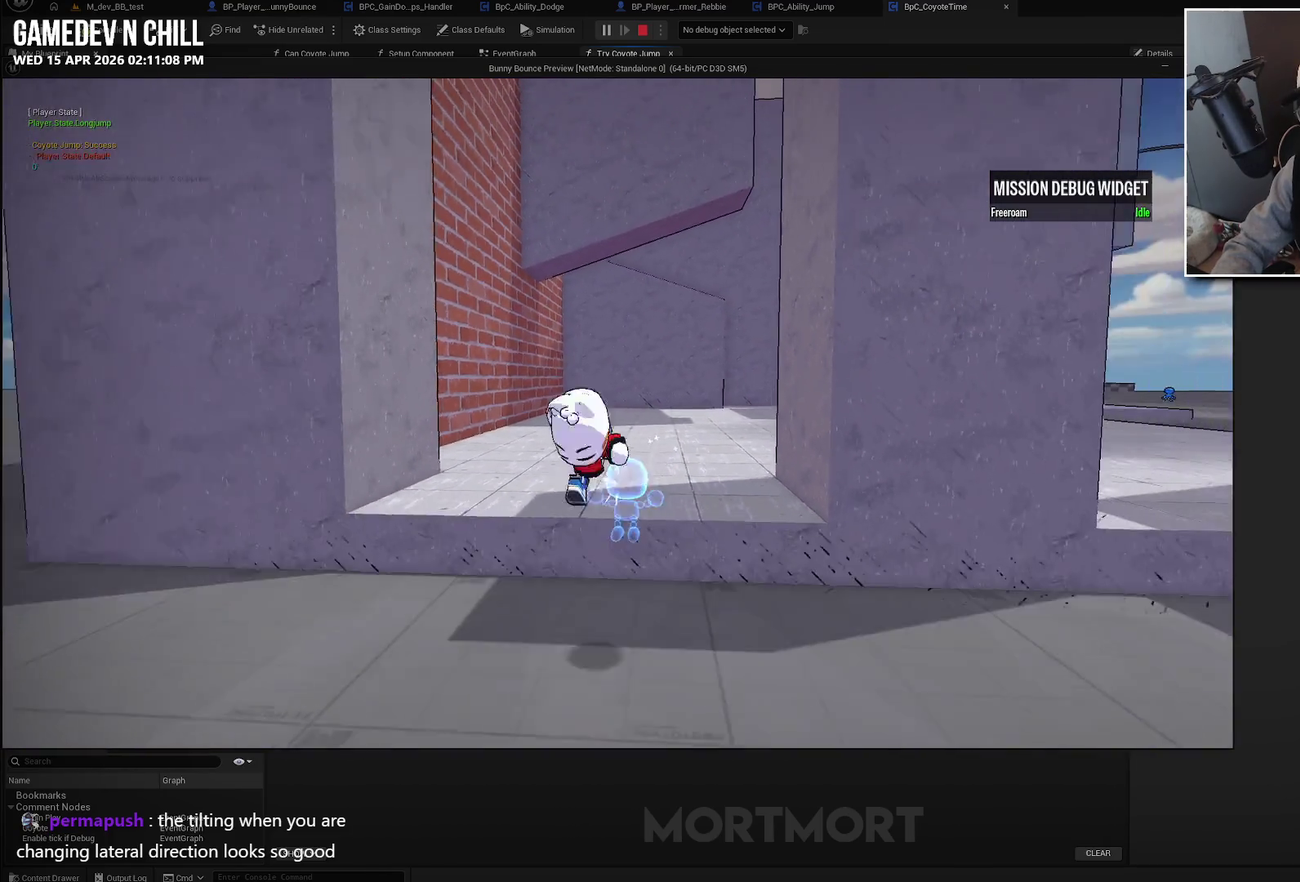
{"buttons": ["A"], "left_stick": "down", "right_stick": "center", "events": []}
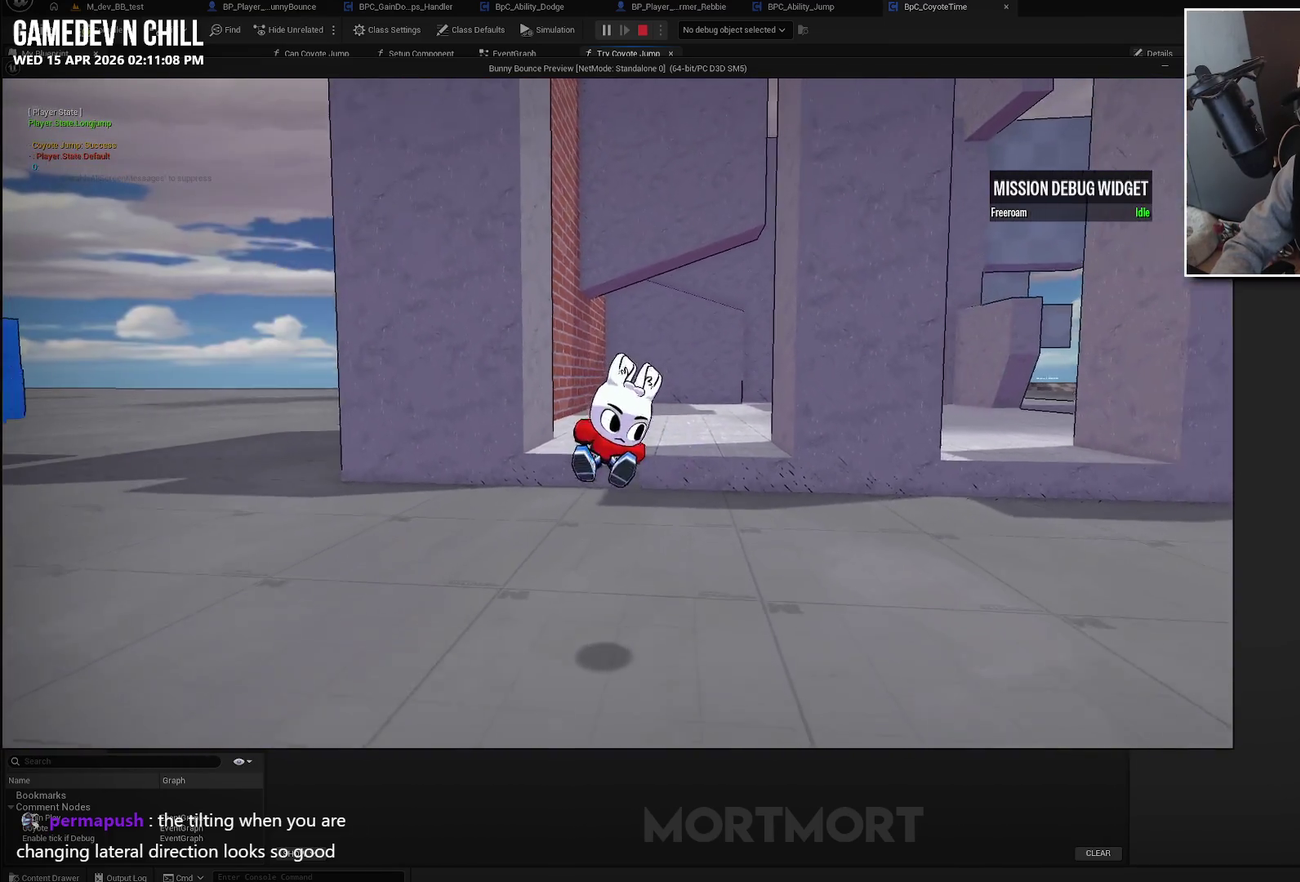
{"buttons": [], "left_stick": "up", "right_stick": "center", "events": [[67, "left_stick", "up-right"], [117, "left_stick", "up"], [133, "A", "up"], [317, "B", "down"], [450, "B", "up"]]}
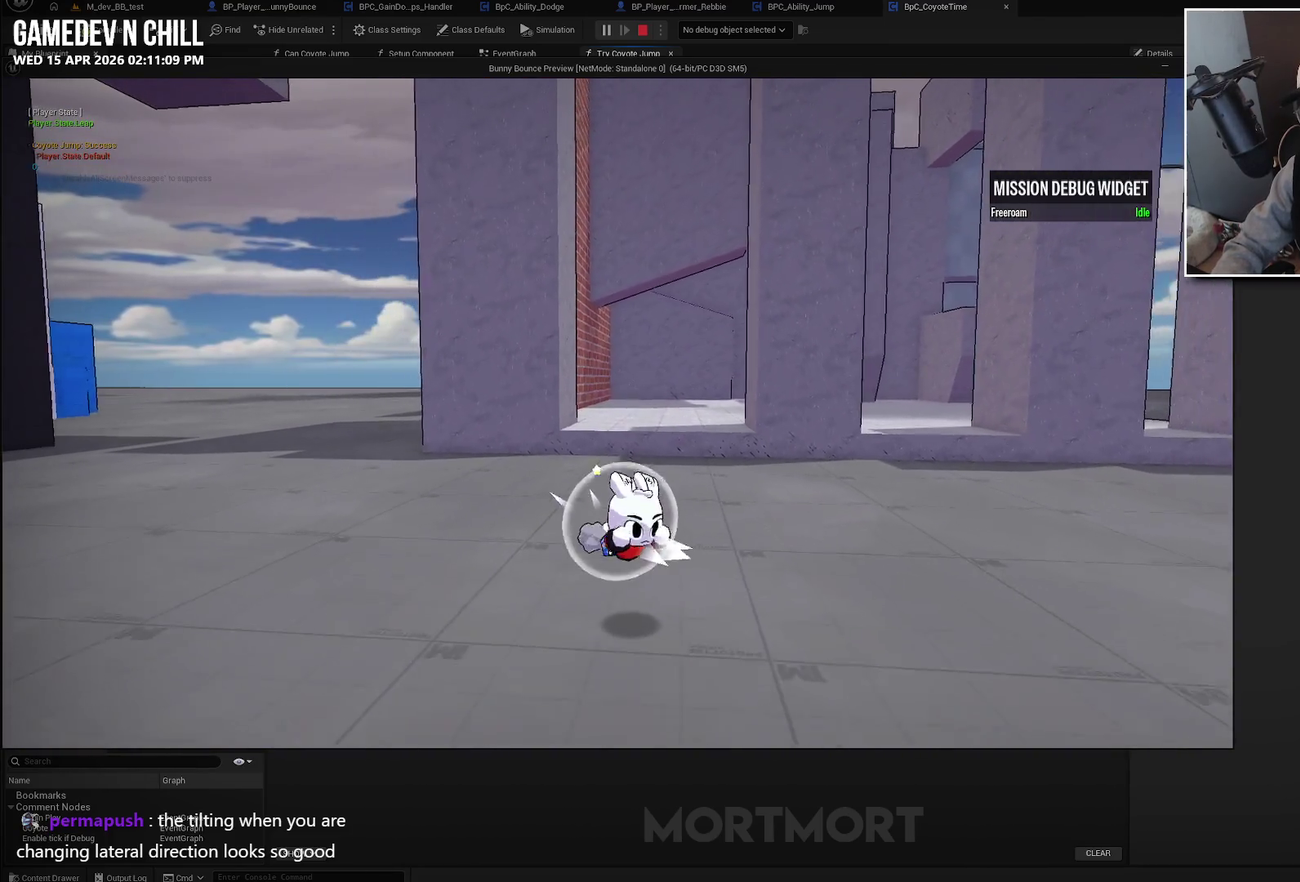
{"buttons": [], "left_stick": "up", "right_stick": "center", "events": [[350, "A", "down"], [450, "A", "up"]]}
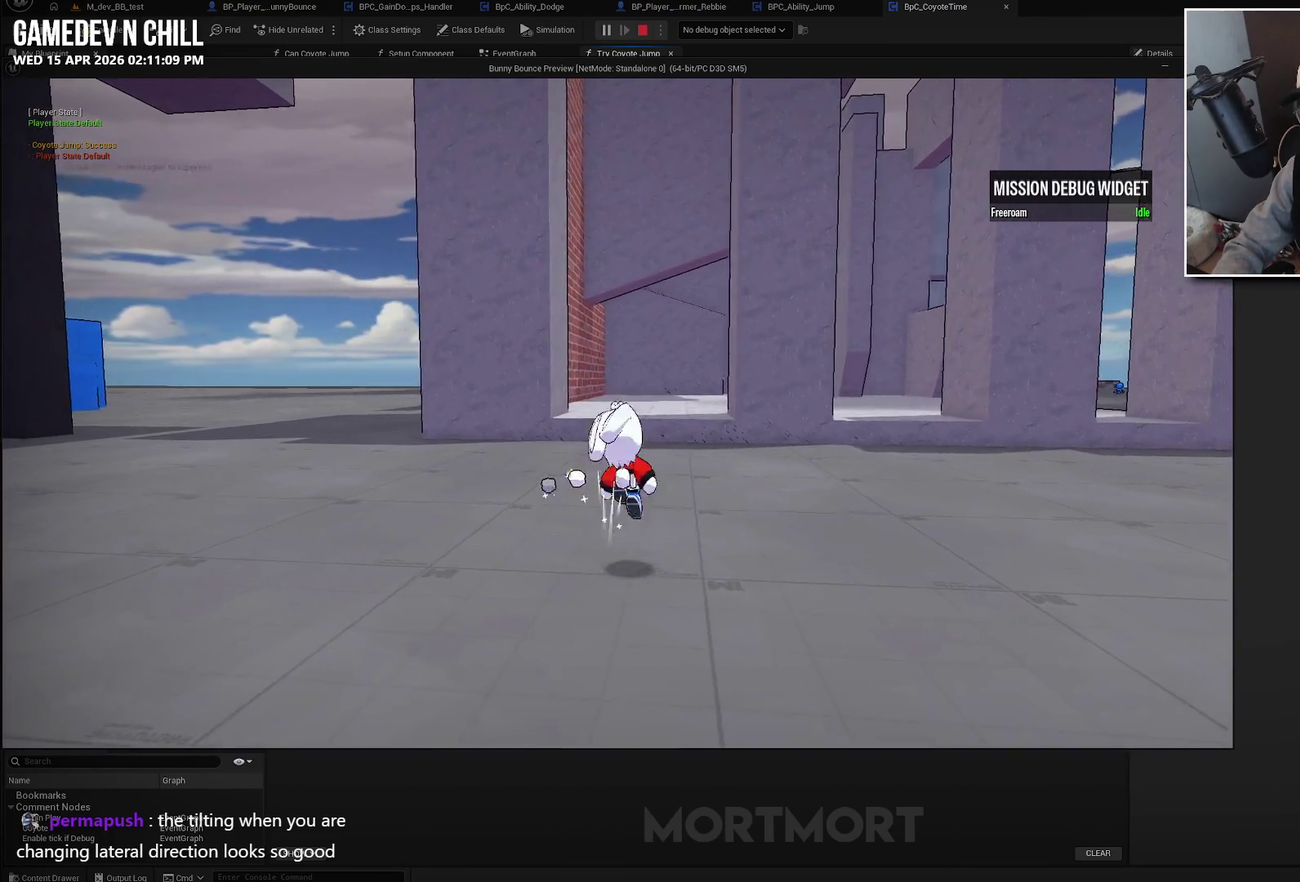
{"buttons": [], "left_stick": "up", "right_stick": "center", "events": [[50, "B", "down"], [167, "B", "up"]]}
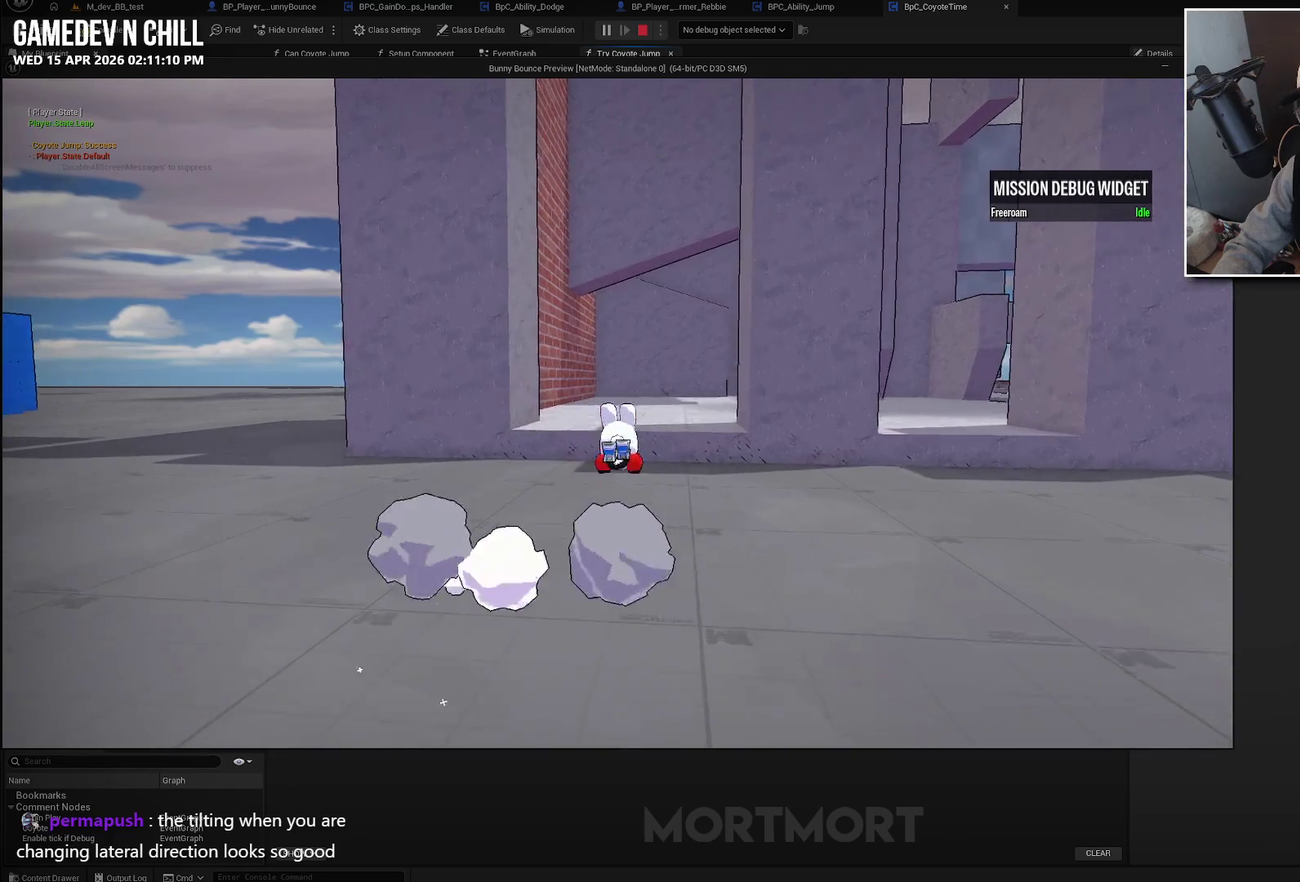
{"buttons": [], "left_stick": "up", "right_stick": "center", "events": []}
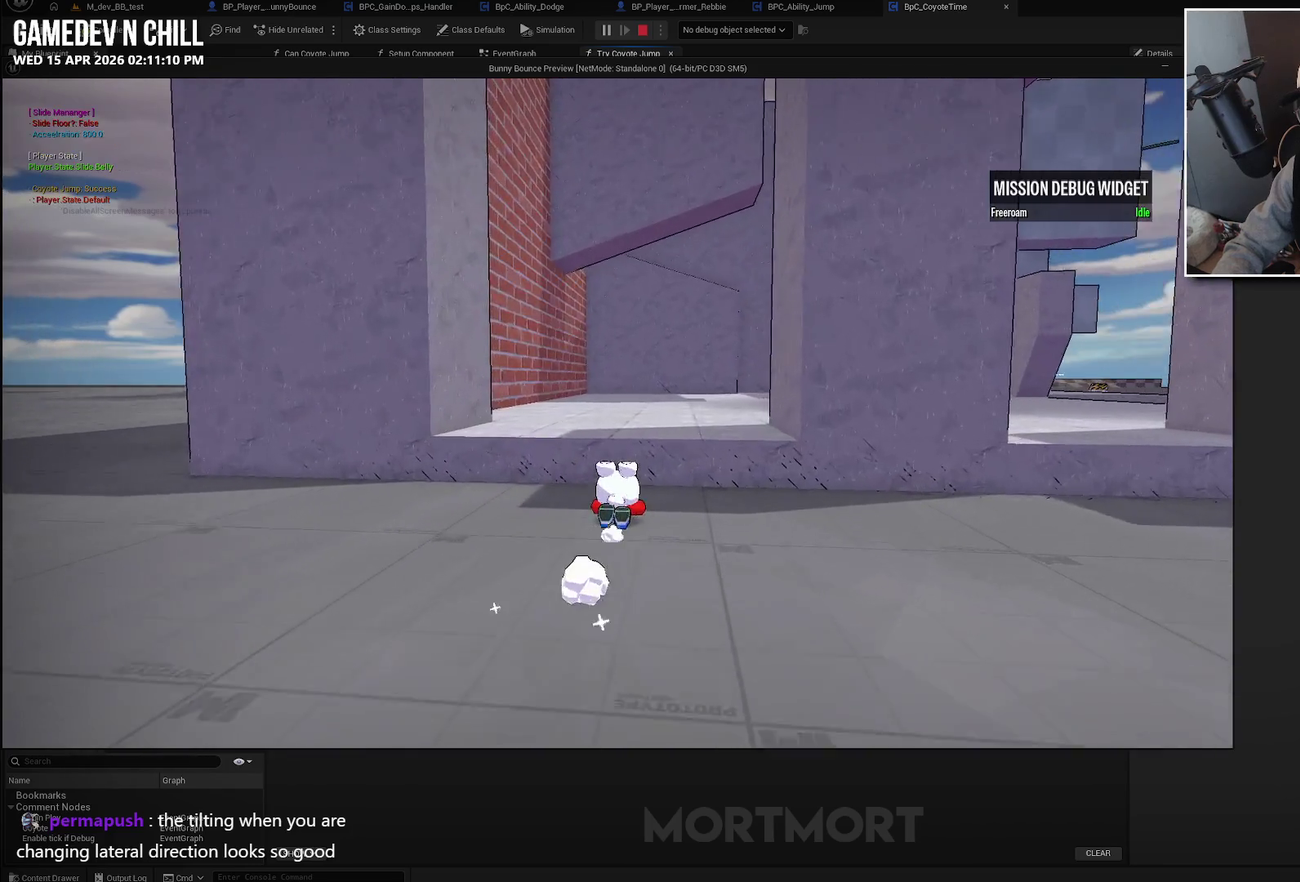
{"buttons": ["A"], "left_stick": "up", "right_stick": "center", "events": [[100, "A", "down"]]}
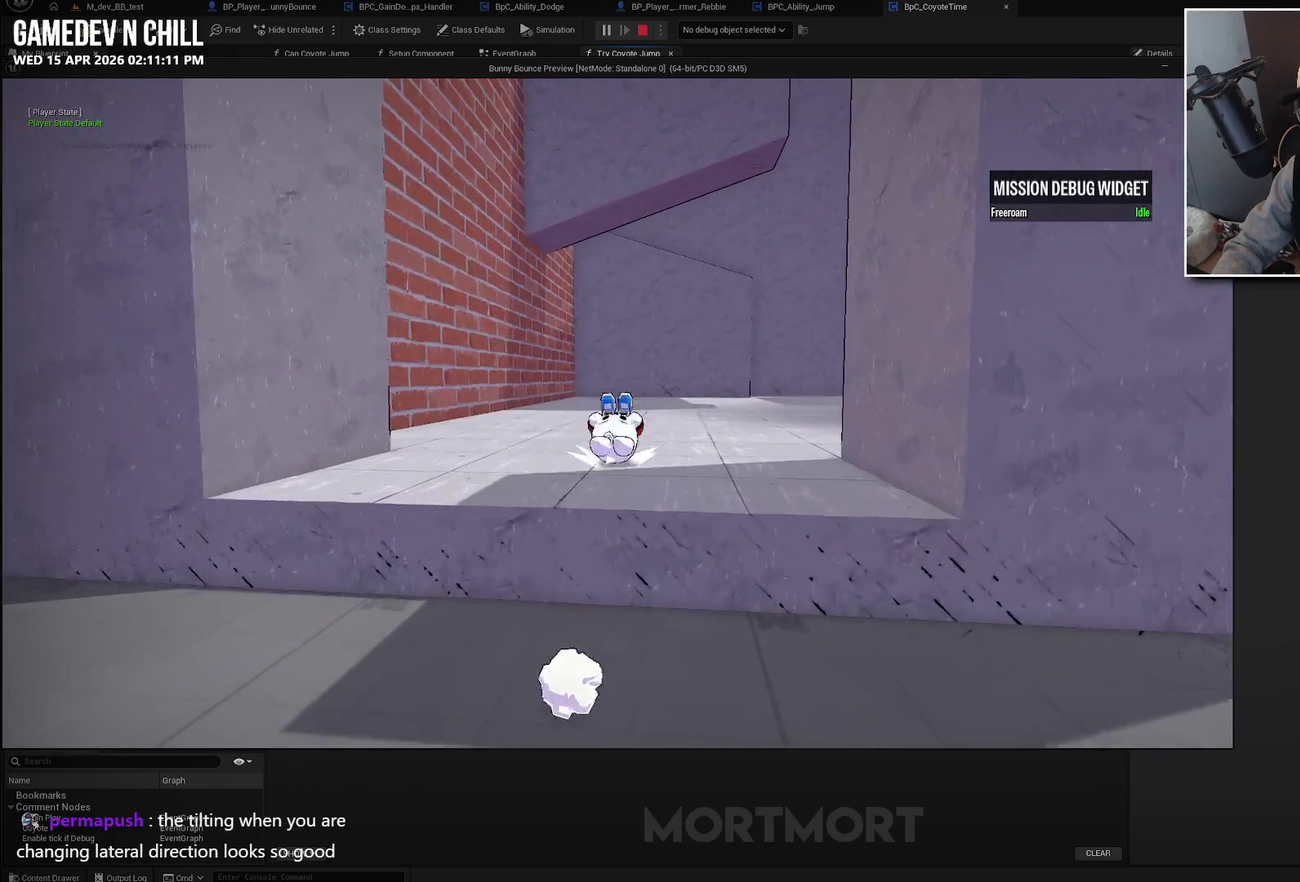
{"buttons": [], "left_stick": "down", "right_stick": "center", "events": [[100, "A", "up"], [133, "left_stick", "down"]]}
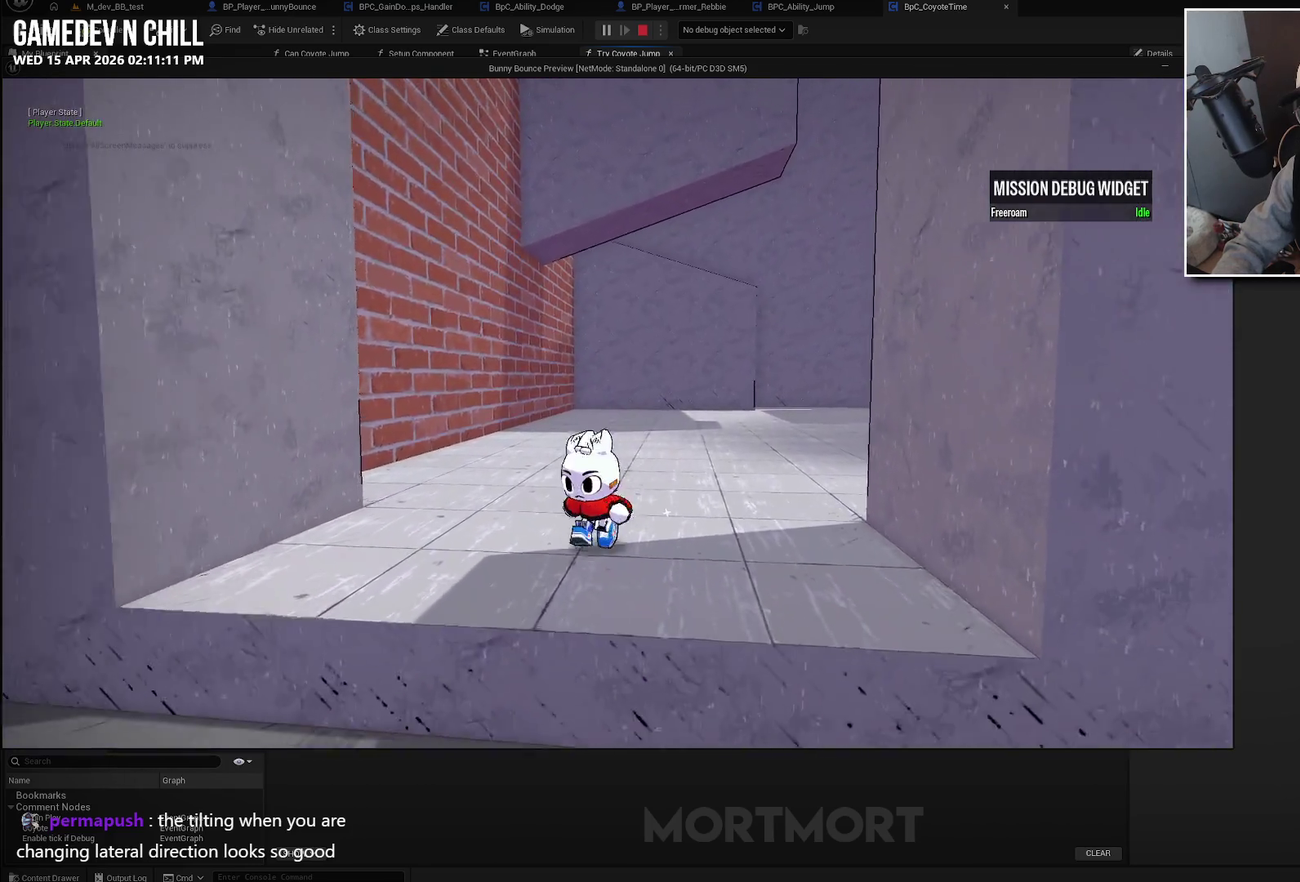
{"buttons": [], "left_stick": "up", "right_stick": "center", "events": [[450, "left_stick", "center"], [500, "left_stick", "up"]]}
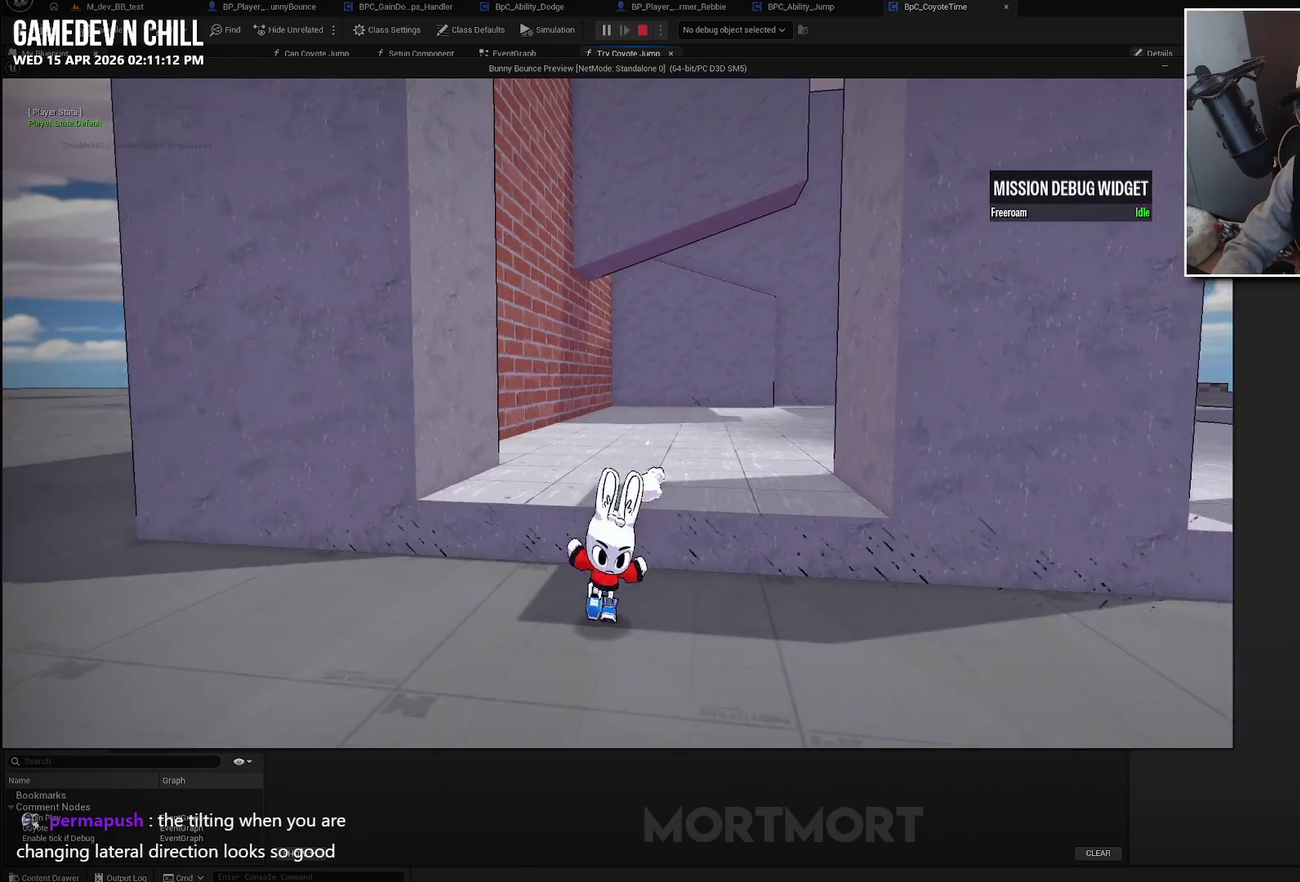
{"buttons": ["A"], "left_stick": "up", "right_stick": "center", "events": [[450, "A", "down"]]}